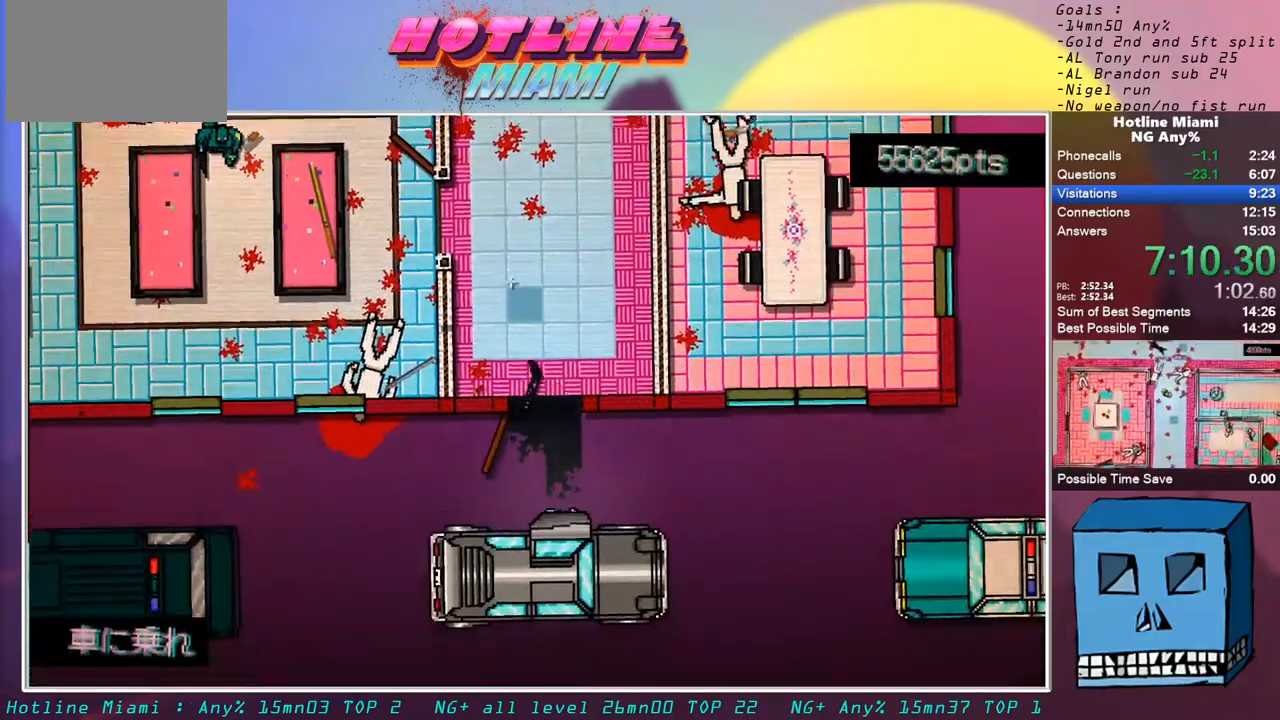
Gameplay with keyboard and mouse; each line is a JSON object with the keys and mouse buttons held at the frame after it. "events" lists presses ("down") and releases ("up") of "alt", "d", "escape", "f4", "q", "s", "shift", "space", "z", "mouse_left" and "mouse_right" between this image and that frame as [ms after this image, input, new state], when the widget could be followed in between. "mouse_left", "mouse_right" = the "left", "right" buttons of the "mouse" list. No other keys are recorded. Mouse movement is not recorded.
{"keys": ["s"], "mouse": ["left"], "events": [[133, "mouse_left", "down"]]}
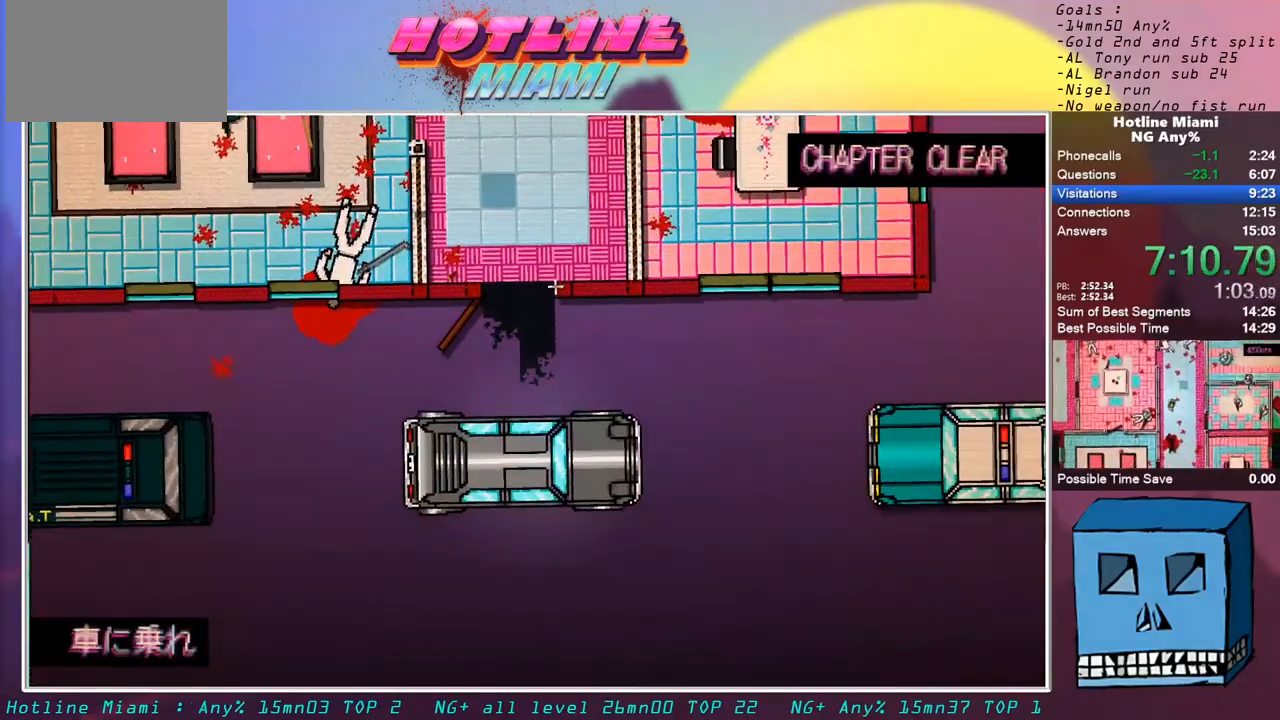
{"keys": [], "mouse": ["left"], "events": [[100, "s", "up"]]}
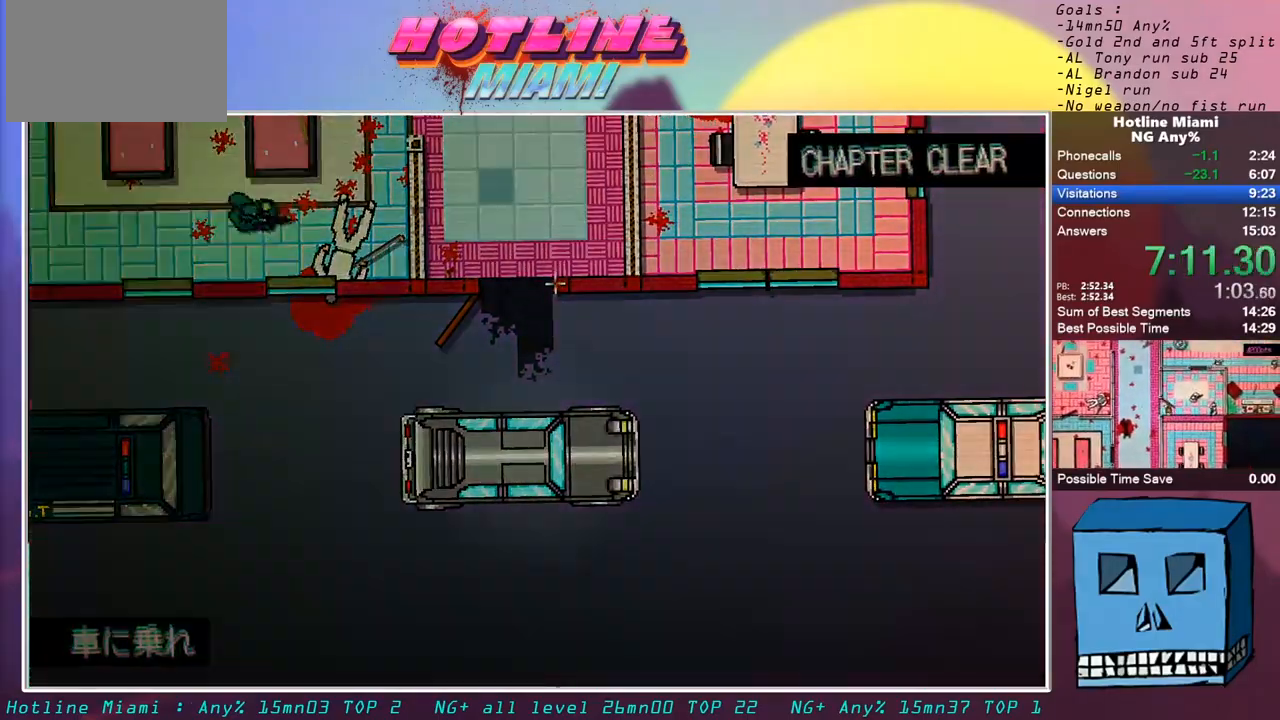
{"keys": [], "mouse": ["left"], "events": []}
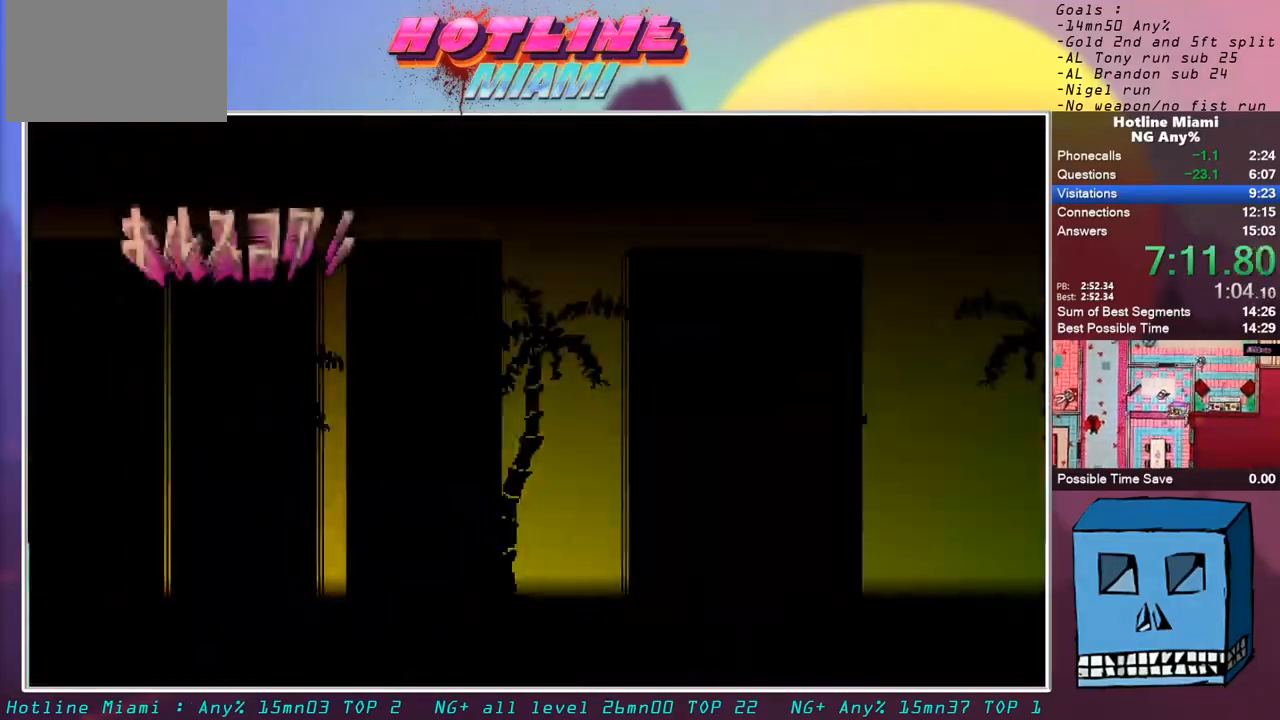
{"keys": [], "mouse": ["left"], "events": []}
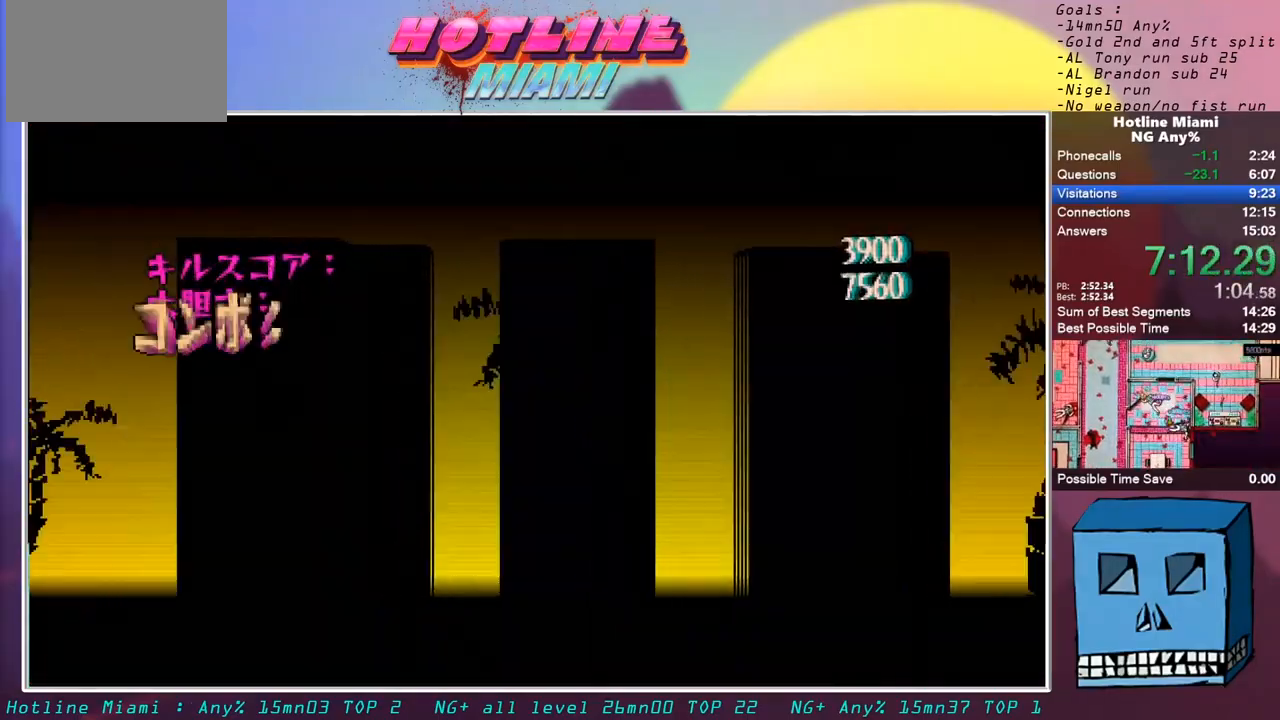
{"keys": [], "mouse": ["left"], "events": []}
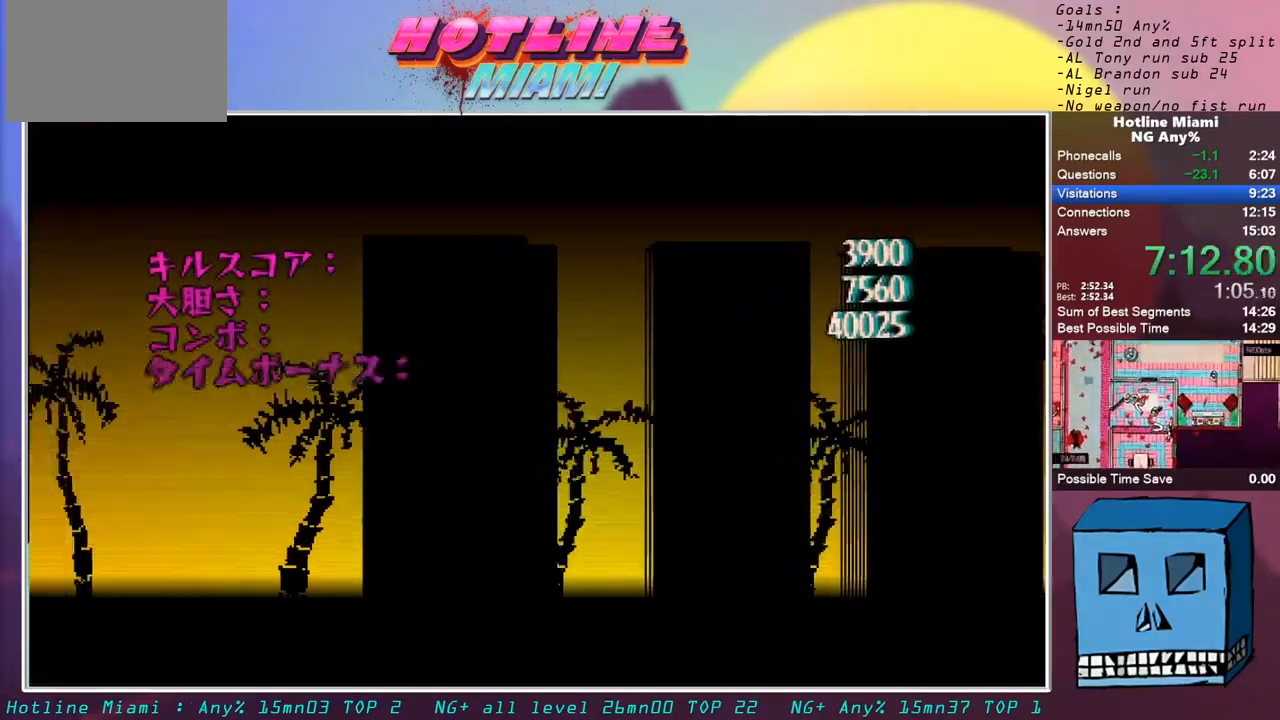
{"keys": [], "mouse": ["left"], "events": []}
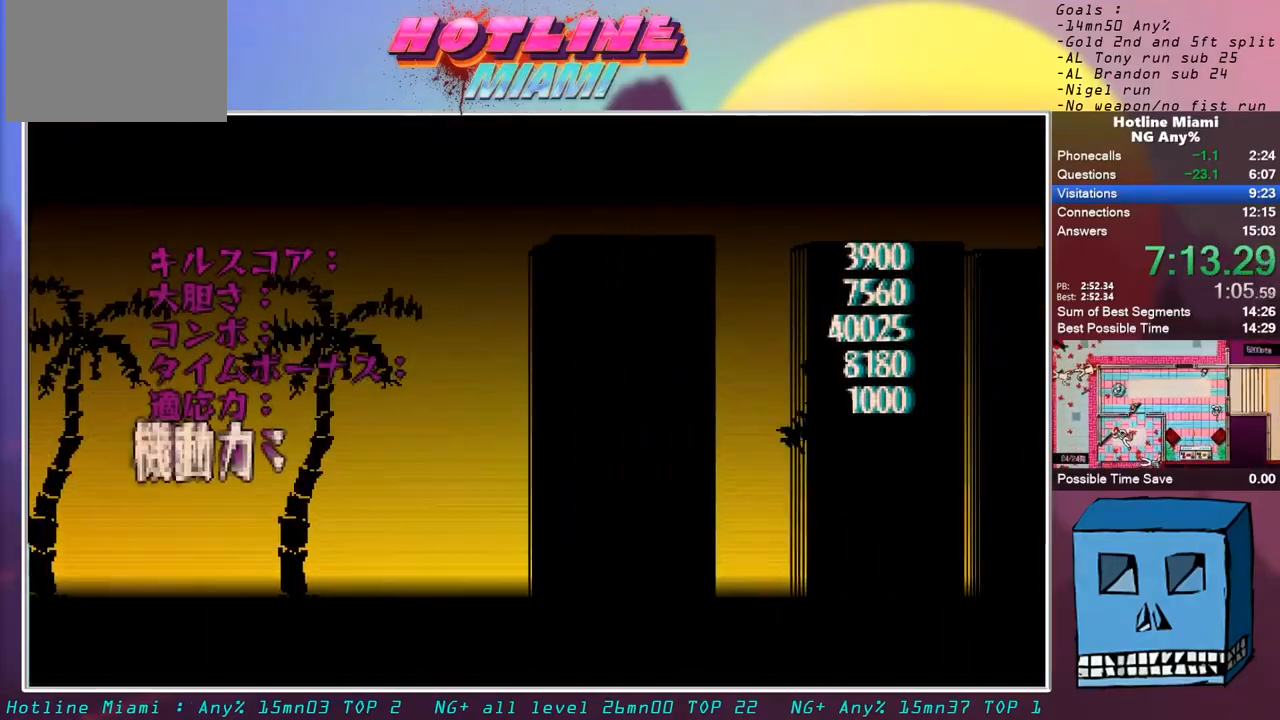
{"keys": [], "mouse": ["left"], "events": [[183, "mouse_left", "up"], [233, "mouse_left", "down"], [267, "mouse_left", "up"], [317, "mouse_left", "down"], [367, "mouse_left", "up"], [417, "mouse_left", "down"]]}
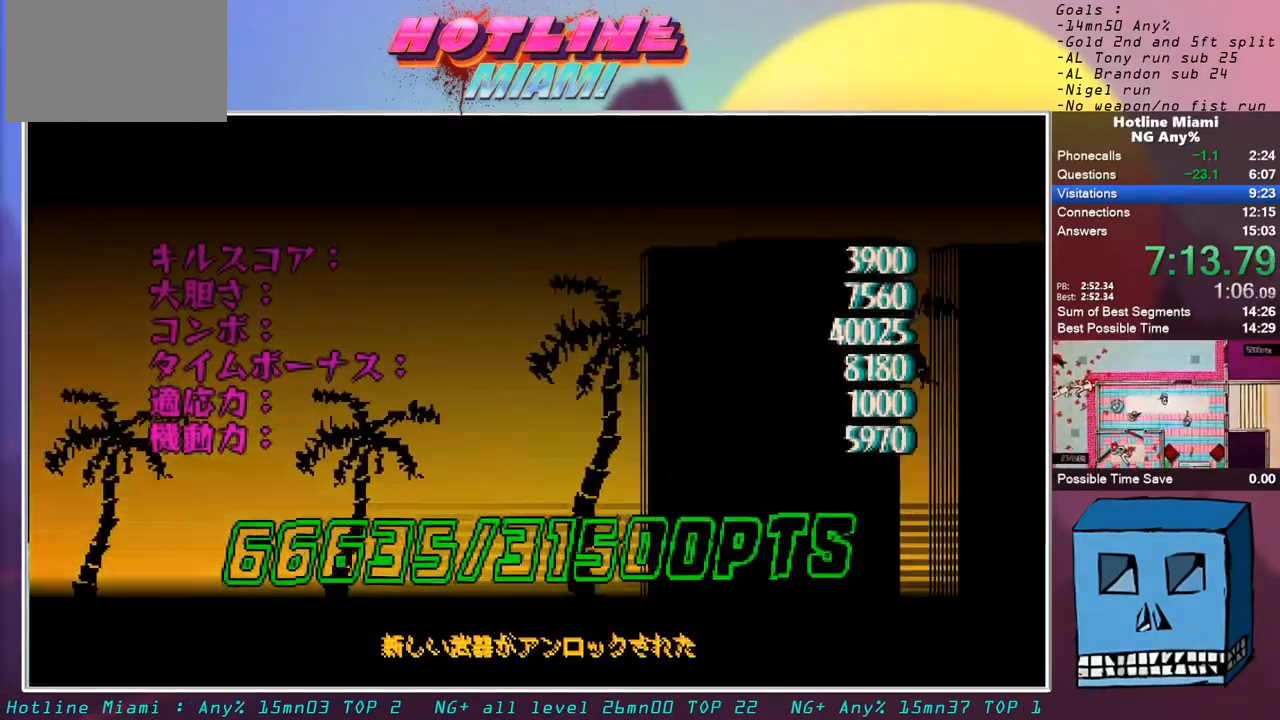
{"keys": [], "mouse": ["left"], "events": [[17, "mouse_left", "up"], [50, "mouse_left", "down"], [250, "mouse_left", "up"], [283, "mouse_left", "down"], [383, "mouse_left", "up"], [433, "mouse_left", "down"]]}
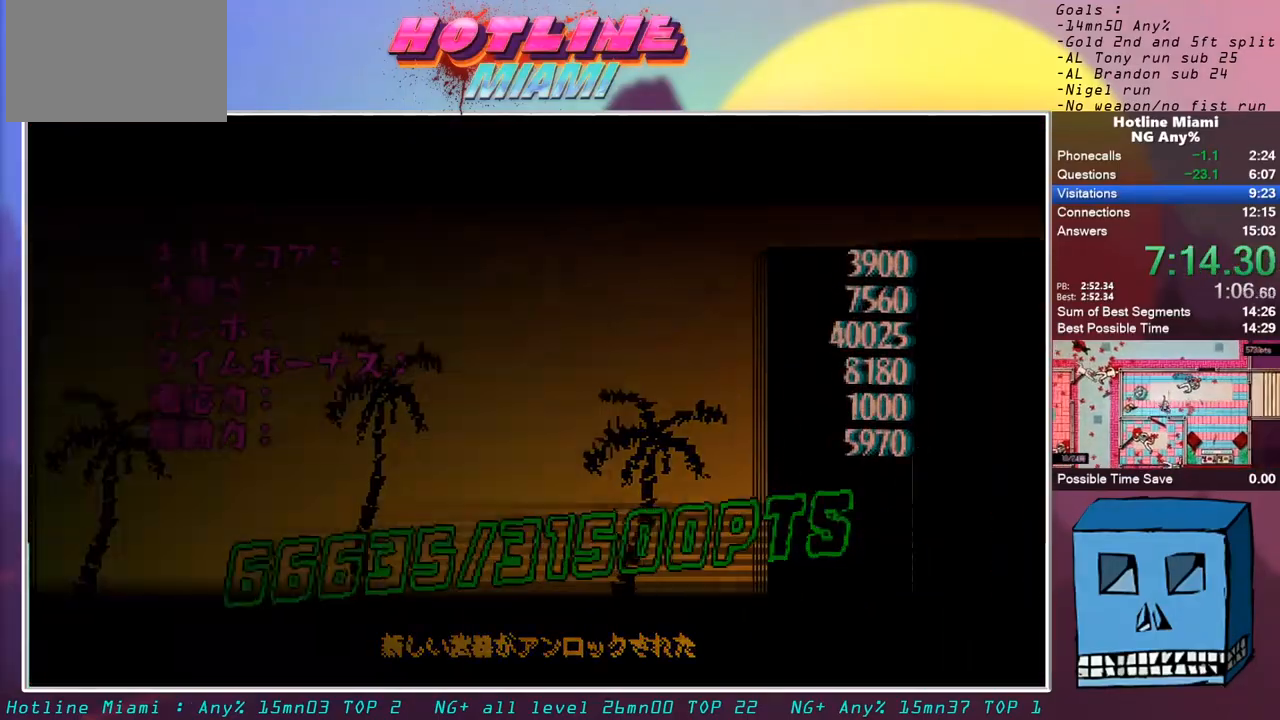
{"keys": [], "mouse": ["left"], "events": [[117, "mouse_left", "up"], [167, "mouse_left", "down"], [267, "mouse_left", "up"], [300, "mouse_left", "down"], [350, "mouse_left", "up"], [400, "mouse_left", "down"]]}
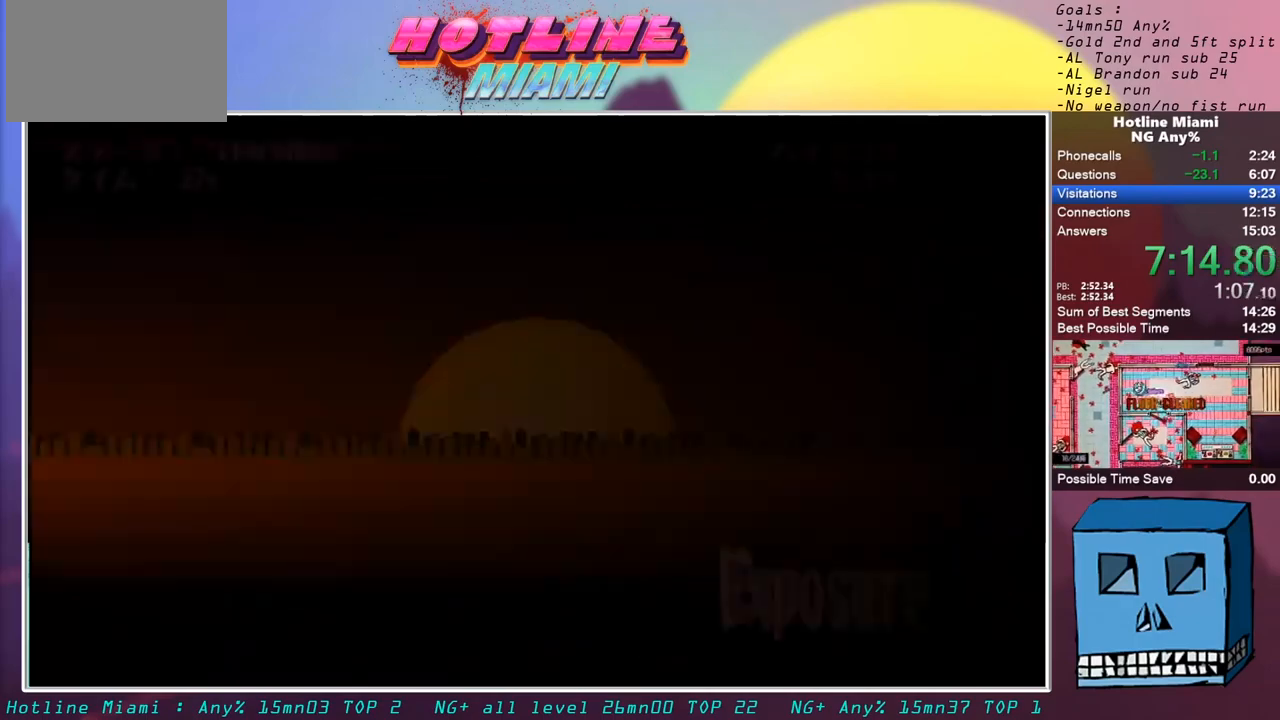
{"keys": [], "mouse": [], "events": [[83, "mouse_left", "up"], [133, "mouse_left", "down"], [233, "mouse_left", "up"], [267, "mouse_left", "down"], [317, "mouse_left", "up"]]}
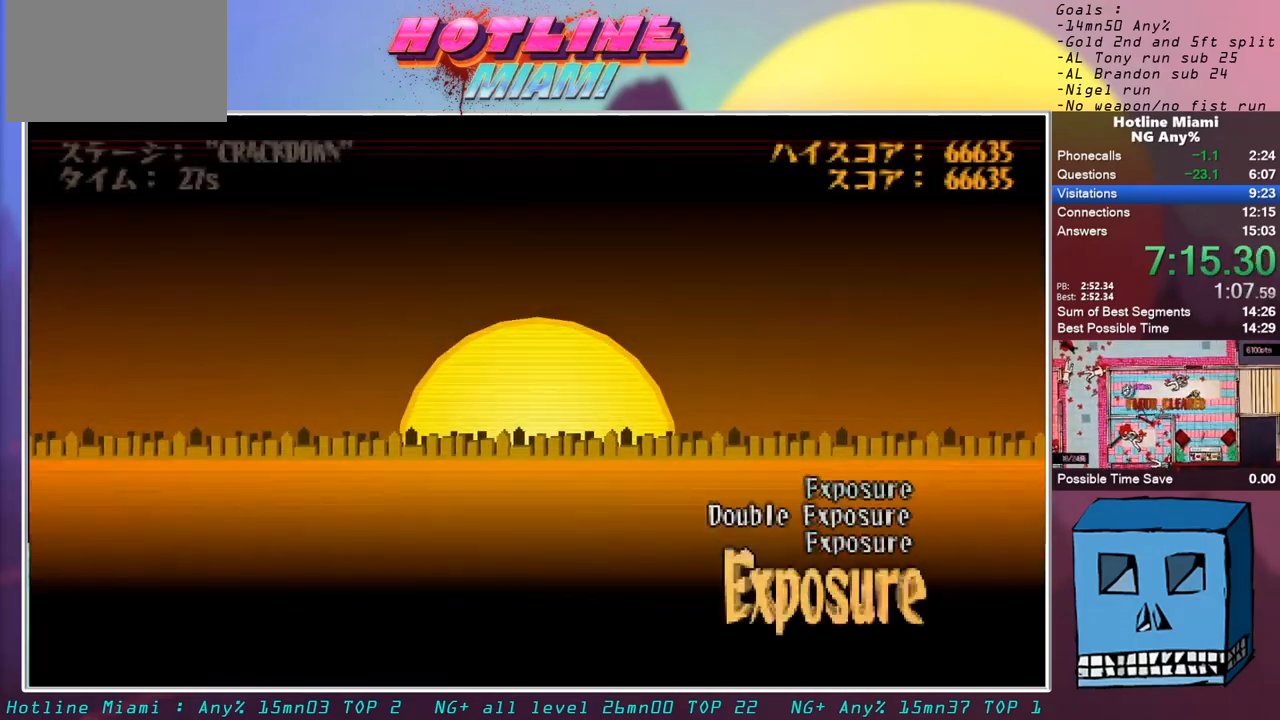
{"keys": [], "mouse": [], "events": []}
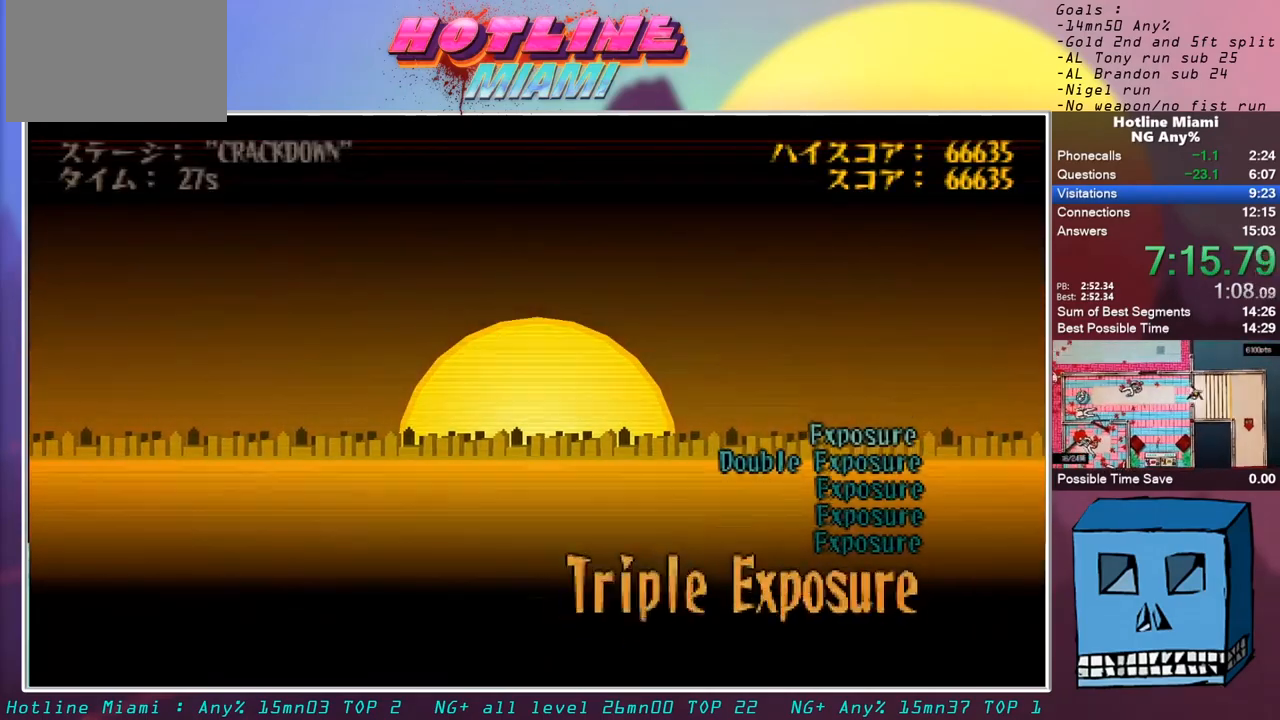
{"keys": [], "mouse": [], "events": []}
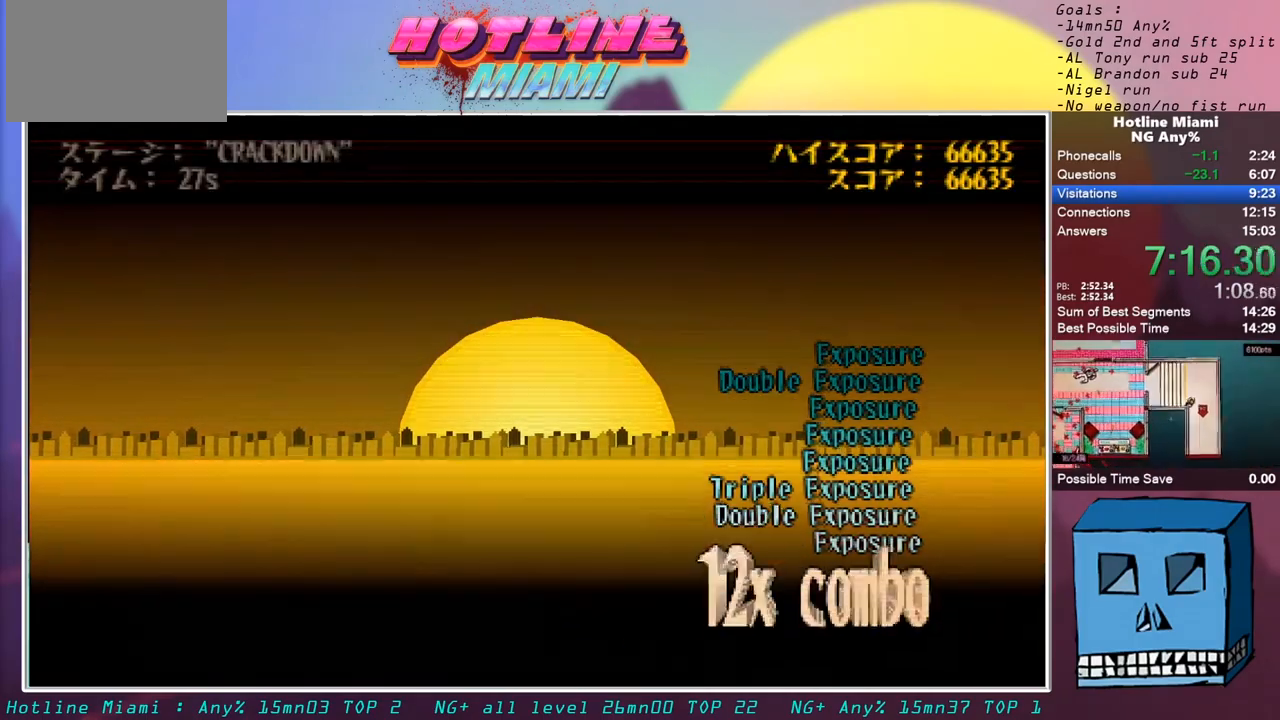
{"keys": [], "mouse": [], "events": []}
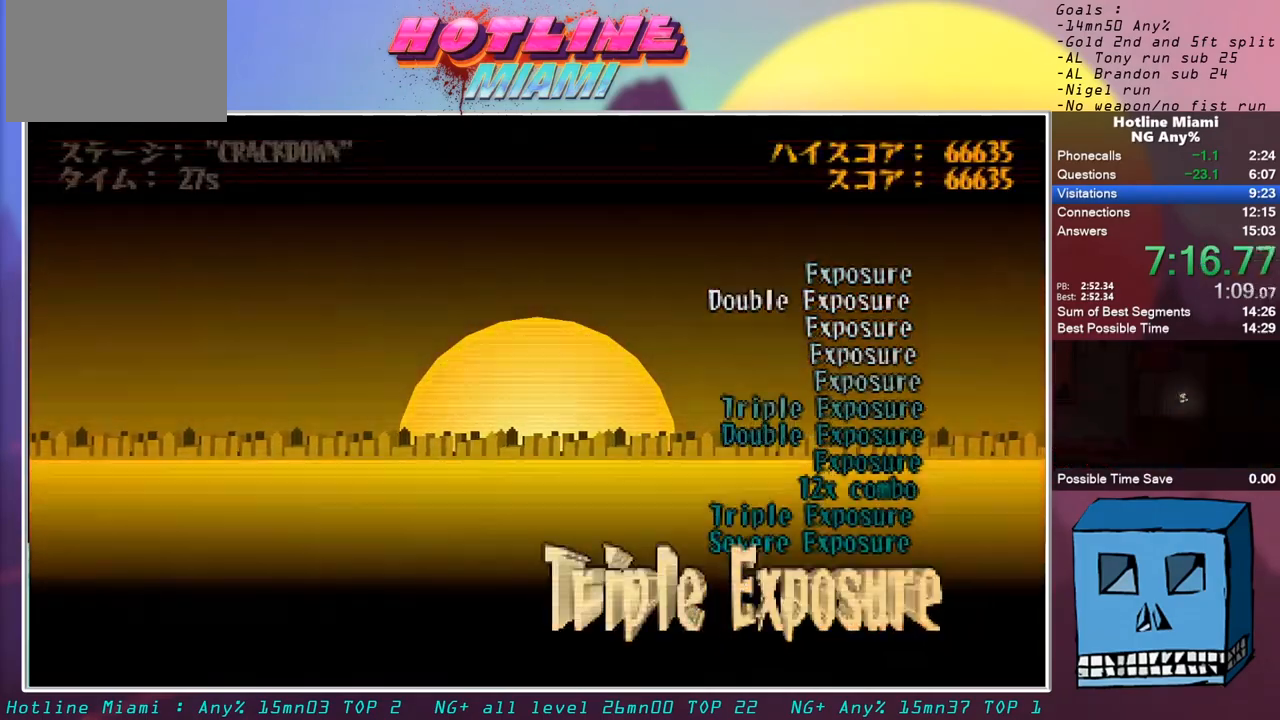
{"keys": [], "mouse": [], "events": []}
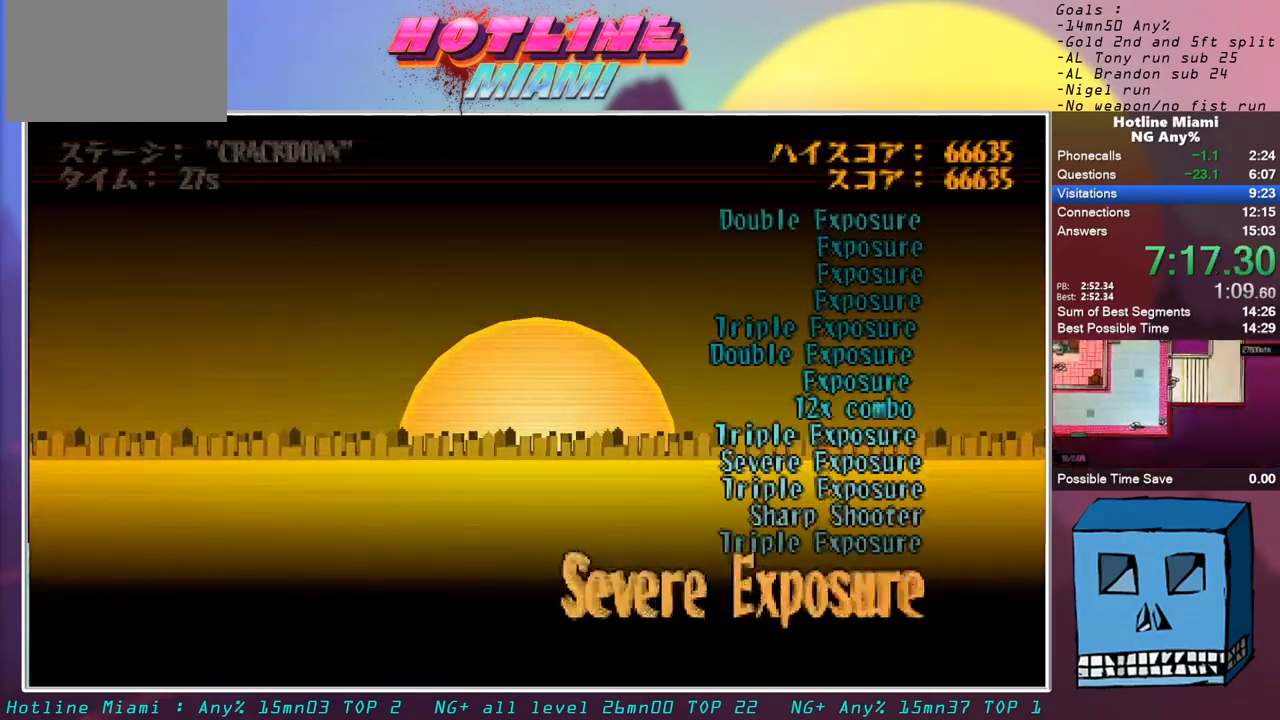
{"keys": [], "mouse": [], "events": []}
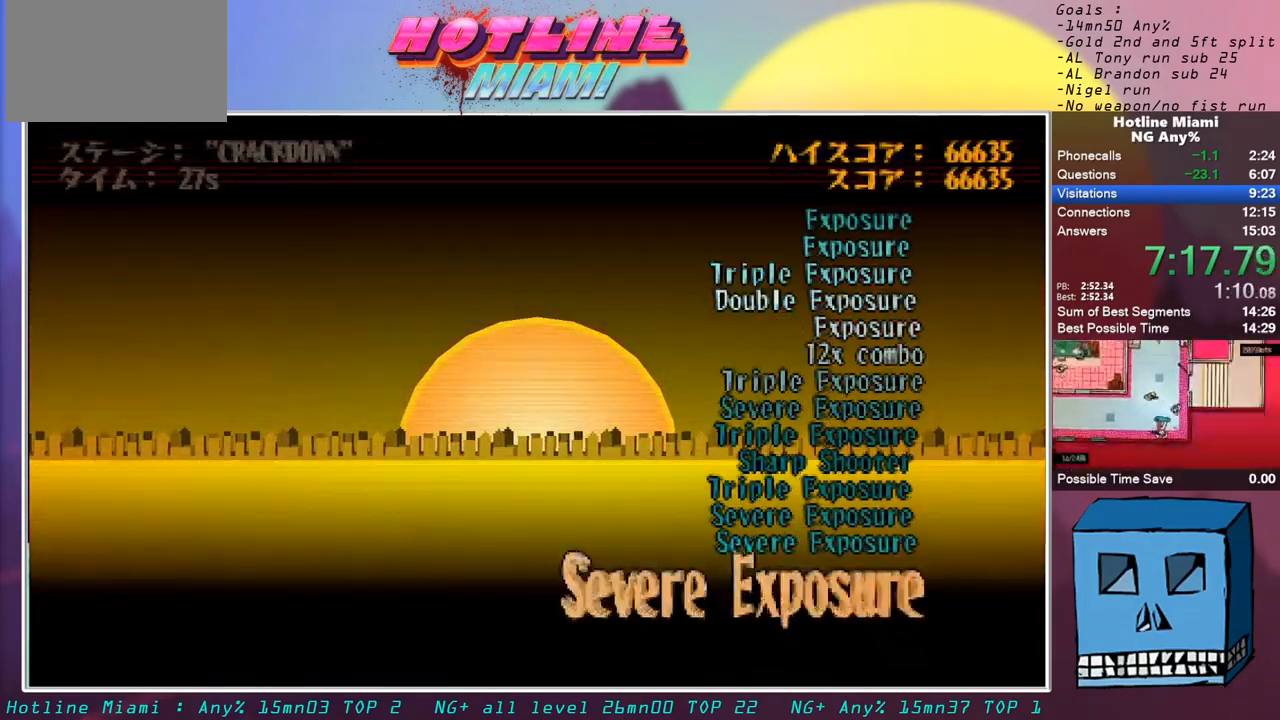
{"keys": [], "mouse": [], "events": []}
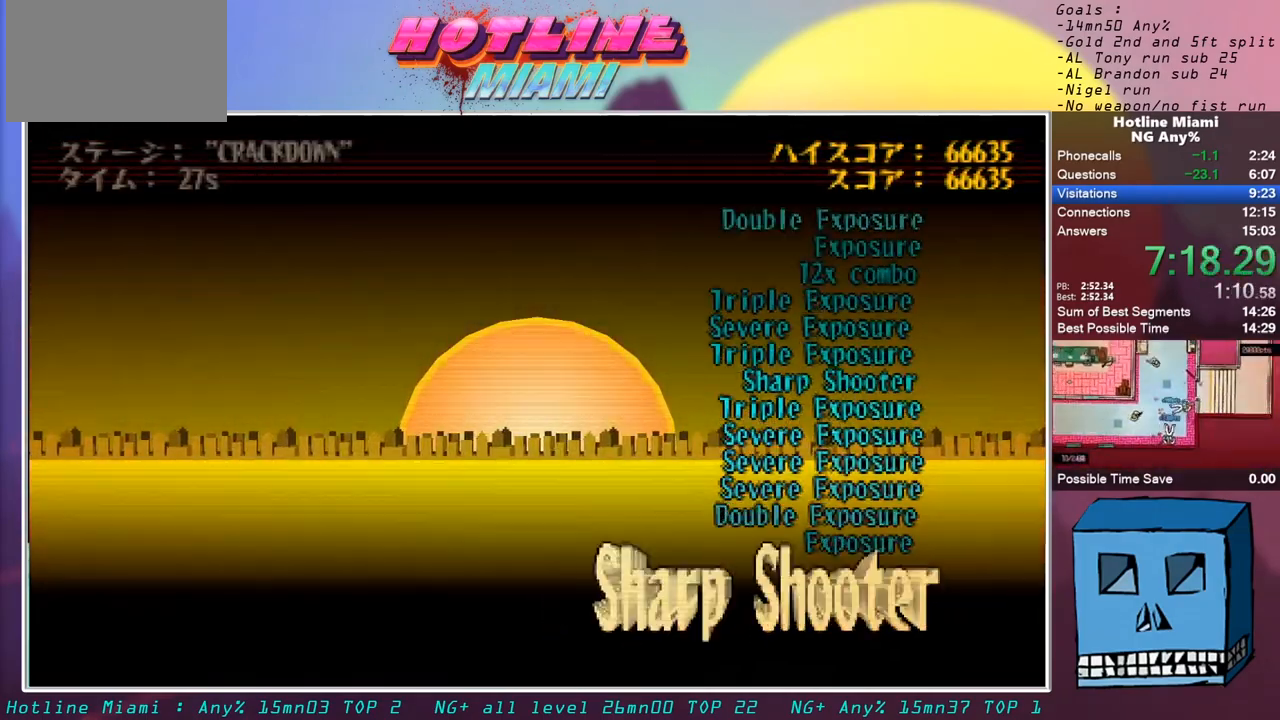
{"keys": [], "mouse": [], "events": []}
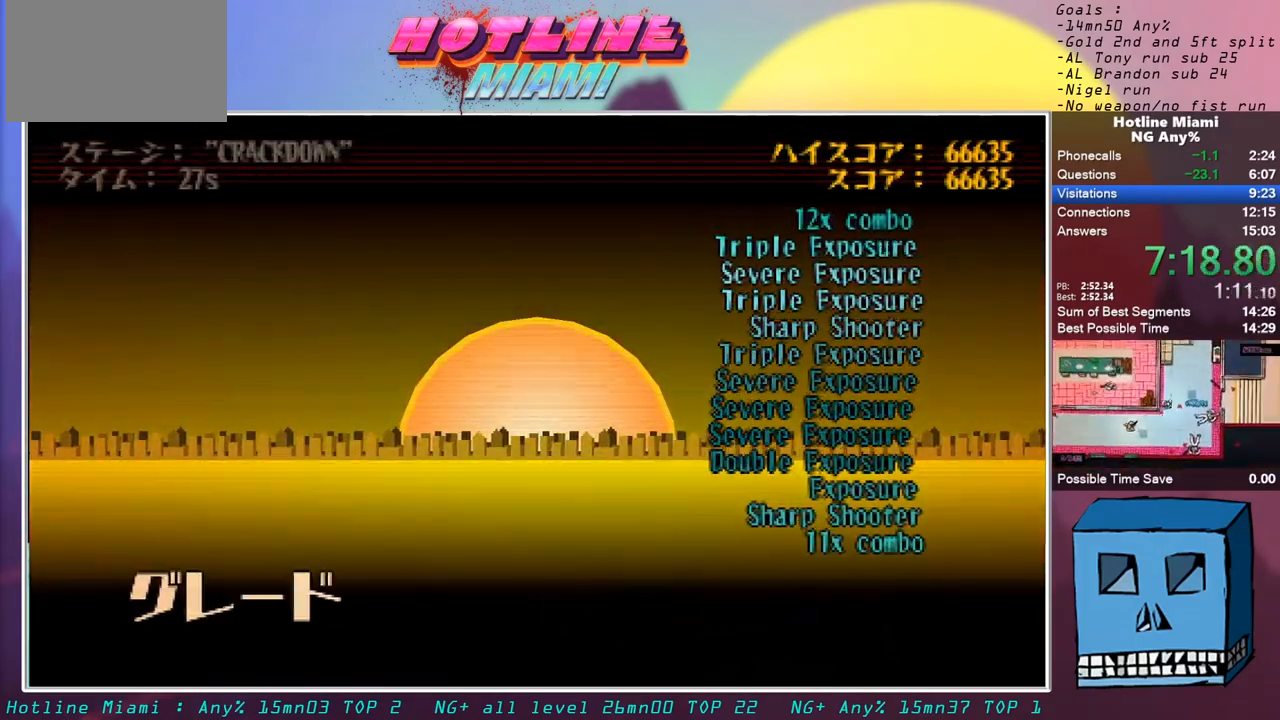
{"keys": ["escape"], "mouse": ["left"], "events": [[67, "mouse_left", "down"], [400, "mouse_left", "up"], [450, "mouse_left", "down"], [500, "escape", "down"]]}
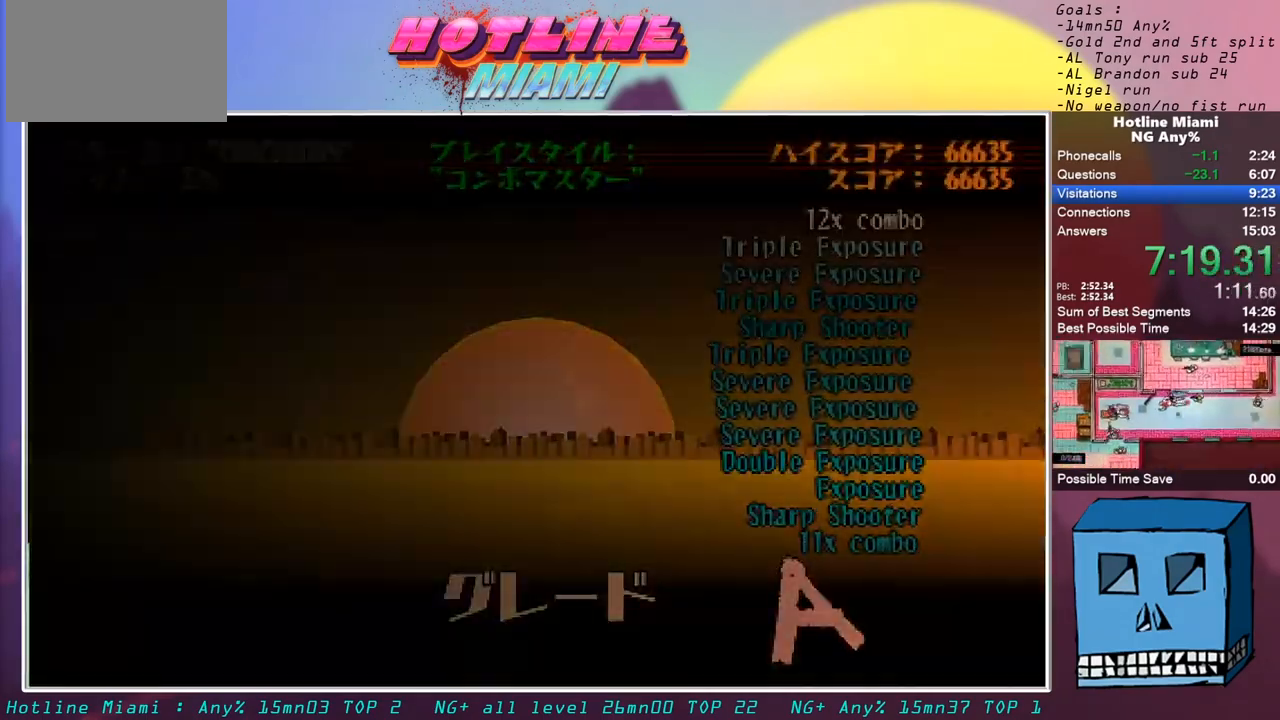
{"keys": [], "mouse": ["left"], "events": [[267, "mouse_left", "up"], [383, "escape", "up"], [417, "mouse_left", "down"]]}
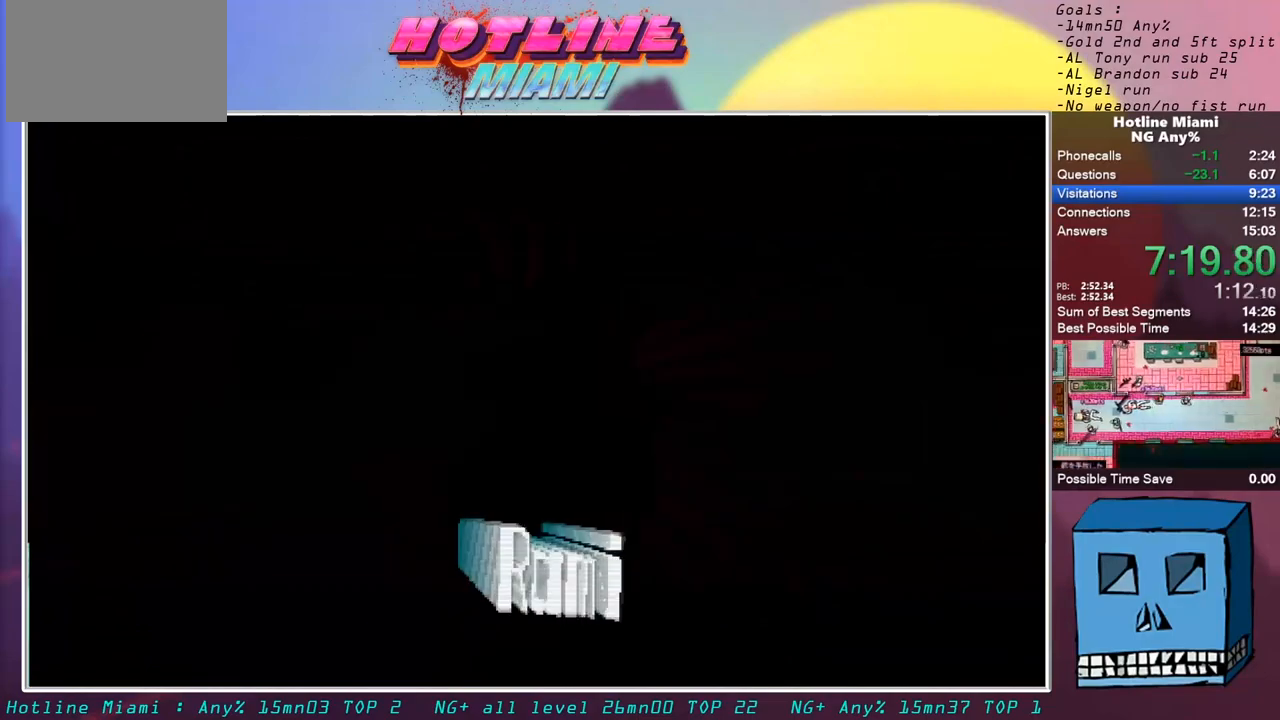
{"keys": [], "mouse": [], "events": [[17, "mouse_left", "up"], [50, "mouse_left", "down"], [100, "mouse_left", "up"], [150, "mouse_left", "down"], [250, "mouse_left", "up"], [283, "mouse_left", "down"], [333, "mouse_left", "up"], [433, "mouse_left", "down"], [483, "mouse_left", "up"]]}
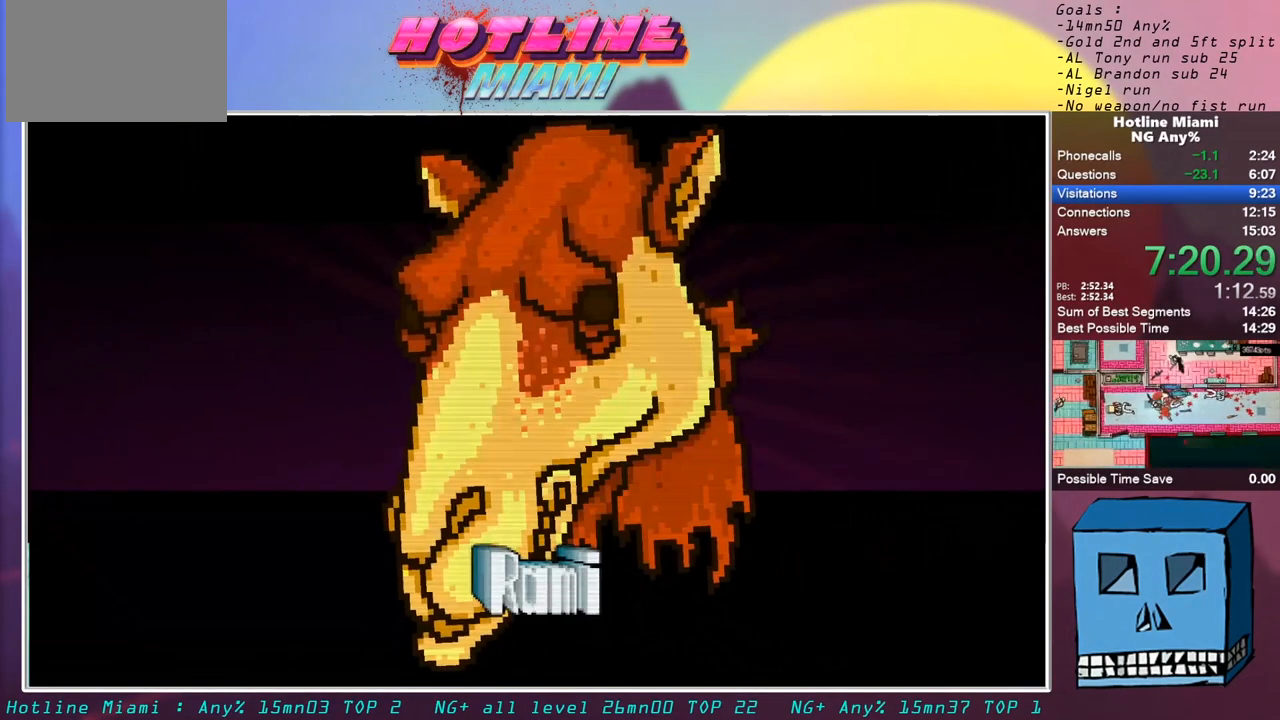
{"keys": ["escape"], "mouse": ["left"], "events": [[17, "mouse_left", "down"], [67, "mouse_left", "up"], [167, "mouse_left", "down"], [217, "mouse_left", "up"], [267, "mouse_left", "down"], [350, "mouse_left", "up"], [400, "mouse_left", "down"], [450, "escape", "down"], [450, "mouse_left", "up"], [500, "mouse_left", "down"]]}
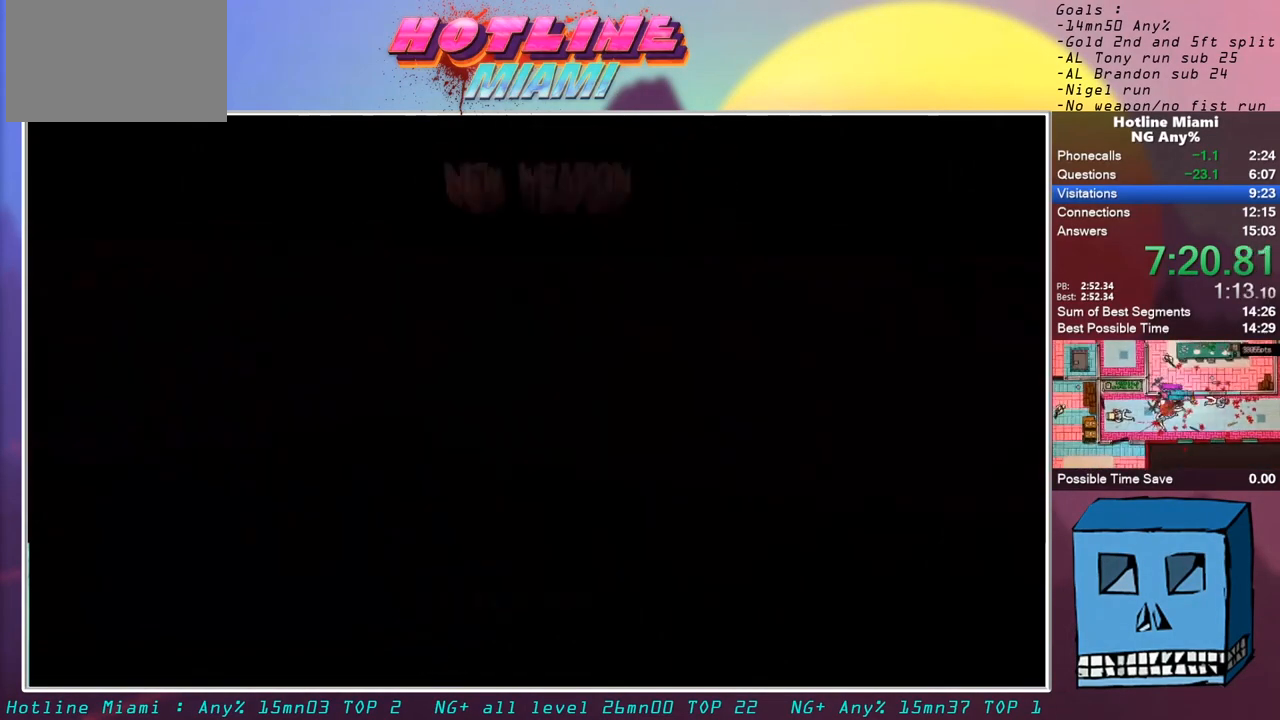
{"keys": ["escape"], "mouse": [], "events": [[33, "escape", "up"], [83, "escape", "down"], [83, "mouse_left", "up"], [133, "escape", "up"], [133, "mouse_left", "down"], [233, "escape", "down"], [283, "escape", "up"], [317, "mouse_left", "up"], [367, "escape", "down"], [367, "mouse_left", "down"], [417, "escape", "up"], [417, "mouse_left", "up"], [467, "escape", "down"]]}
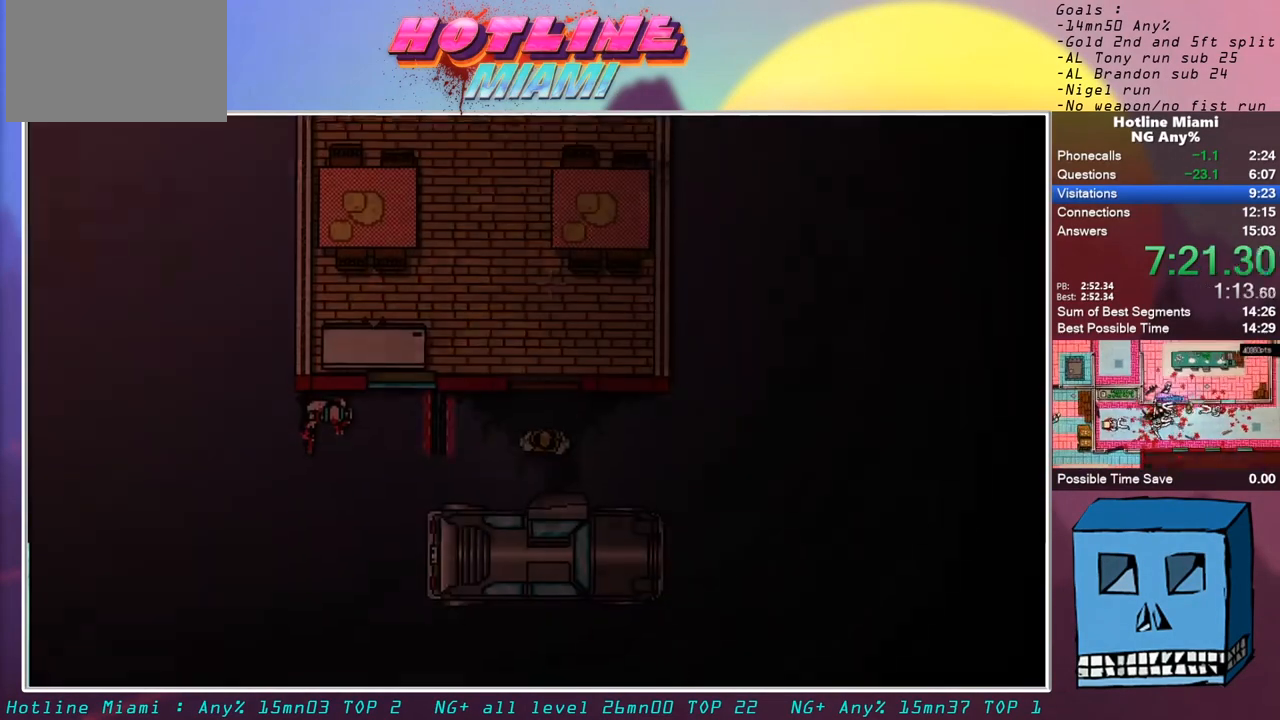
{"keys": ["escape"], "mouse": [], "events": [[50, "escape", "up"], [100, "escape", "down"], [200, "escape", "up"], [250, "escape", "down"]]}
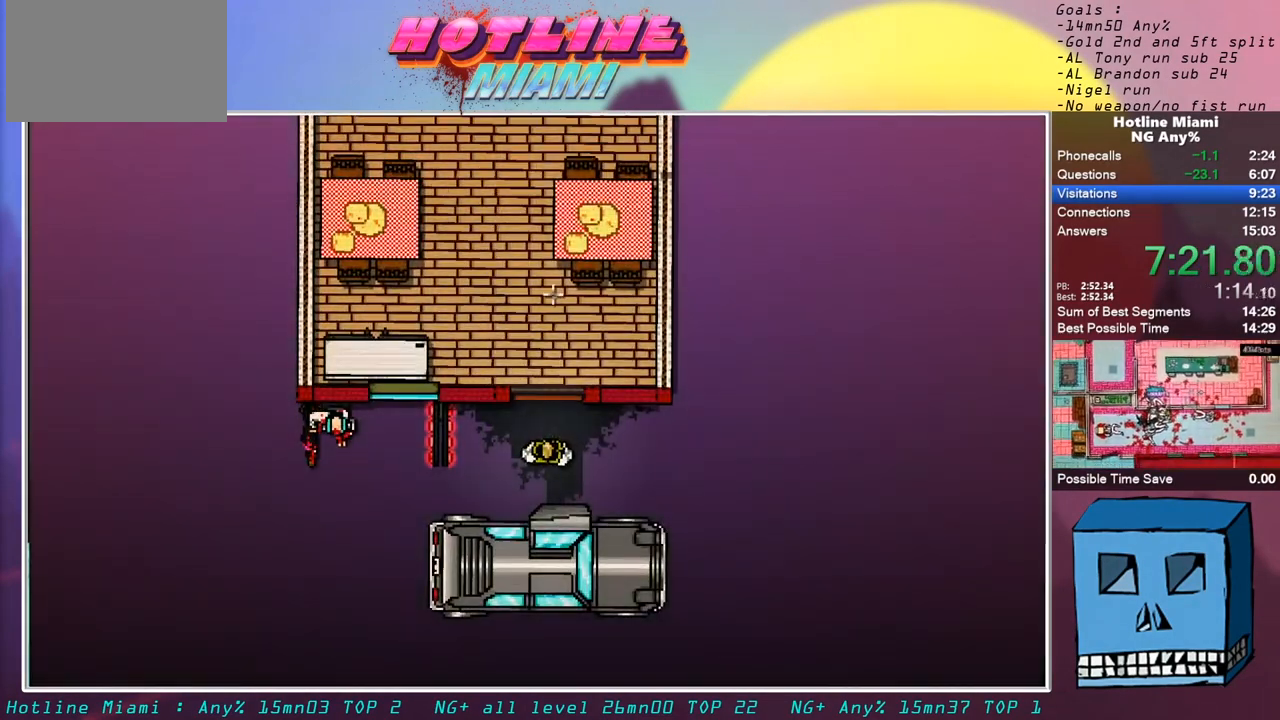
{"keys": [], "mouse": [], "events": [[67, "z", "down"], [117, "mouse_left", "down"], [167, "escape", "up"], [167, "z", "up"], [217, "mouse_left", "up"], [250, "escape", "down"], [250, "z", "down"], [300, "mouse_left", "down"], [400, "escape", "up"], [400, "z", "up"], [450, "mouse_left", "up"]]}
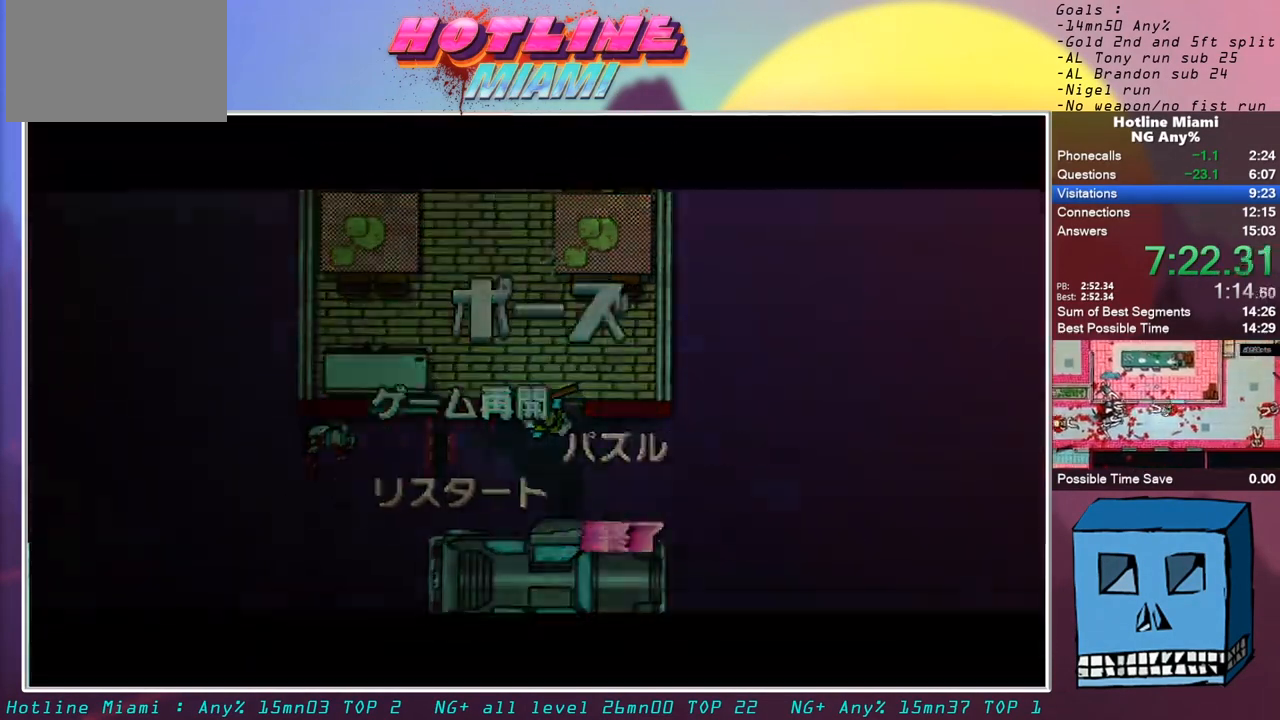
{"keys": ["s"], "mouse": [], "events": [[467, "s", "down"]]}
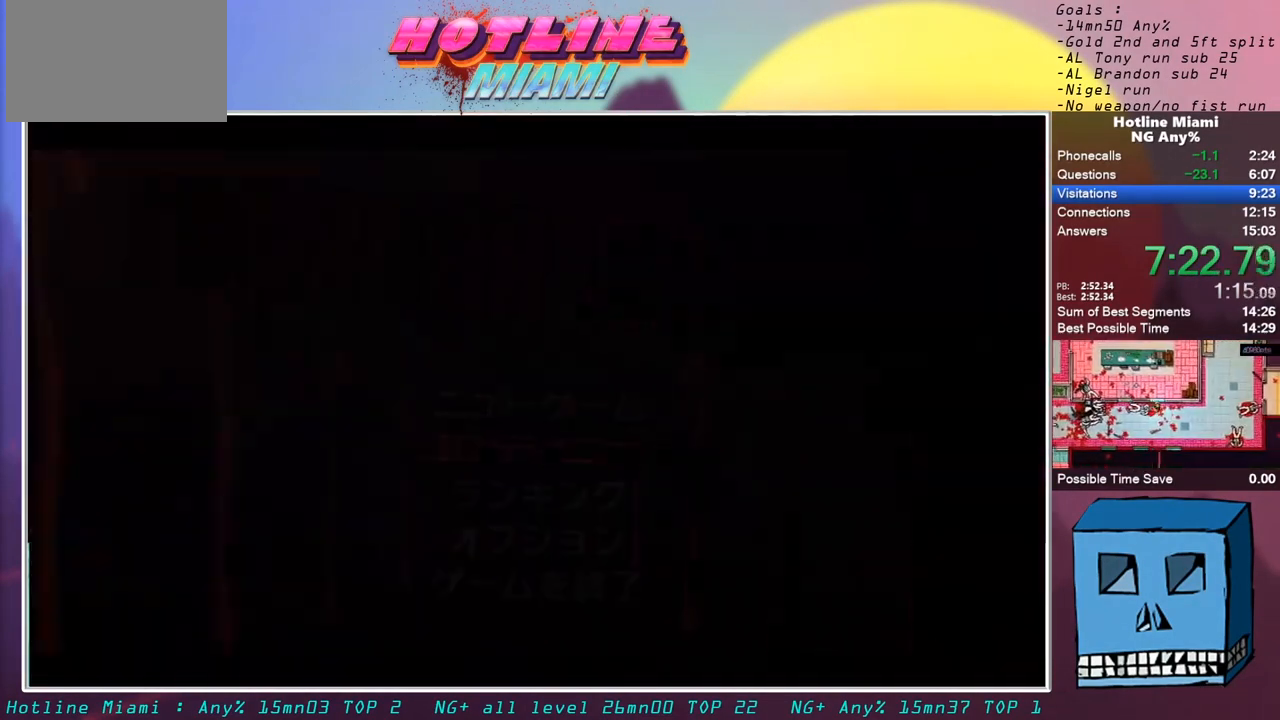
{"keys": [], "mouse": ["left"], "events": [[50, "mouse_left", "down"], [50, "s", "up"], [100, "mouse_left", "up"], [150, "mouse_left", "down"], [283, "mouse_left", "up"], [333, "mouse_left", "down"], [383, "mouse_left", "up"], [433, "mouse_left", "down"]]}
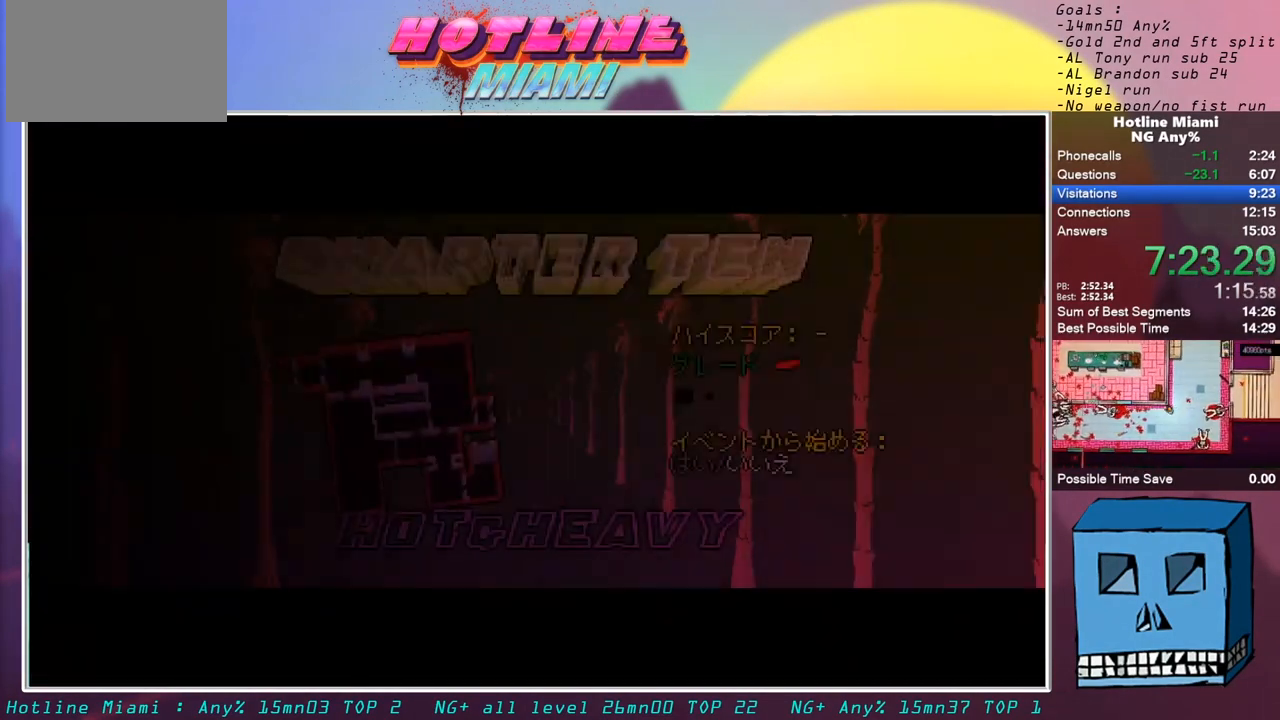
{"keys": [], "mouse": [], "events": [[33, "mouse_left", "up"], [67, "mouse_left", "down"], [117, "mouse_left", "up"]]}